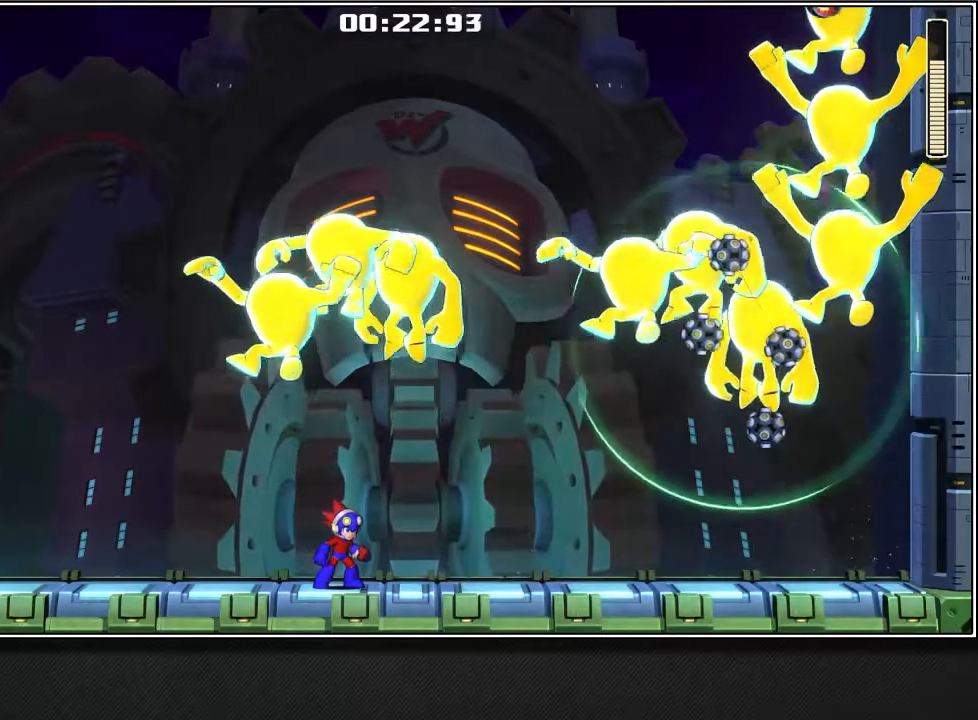
Gameplay with a controller (PlayStation layout); each line is a JSON object with the inputs held at the frame after it. "events" lists button and stick changes between this image and that frame as [ms after this image, input, new state], when the widget could be followed in between.
{"buttons": ["R1"], "left_stick": "down", "right_stick": "center", "events": [[333, "R1", "down"], [367, "left_stick", "down"]]}
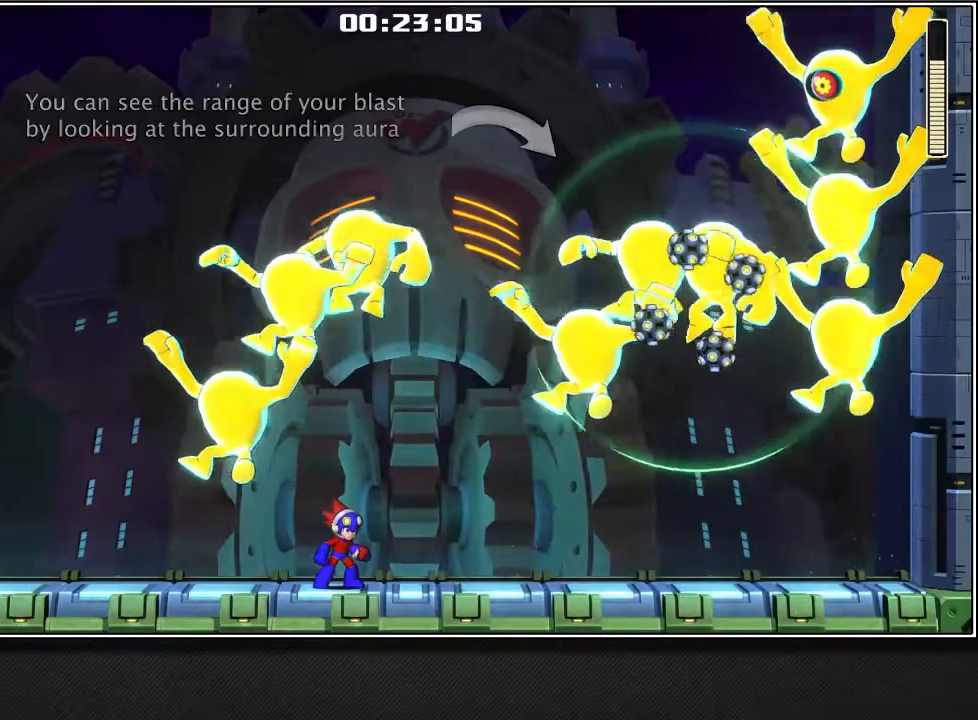
{"buttons": ["R1"], "left_stick": "down", "right_stick": "center", "events": []}
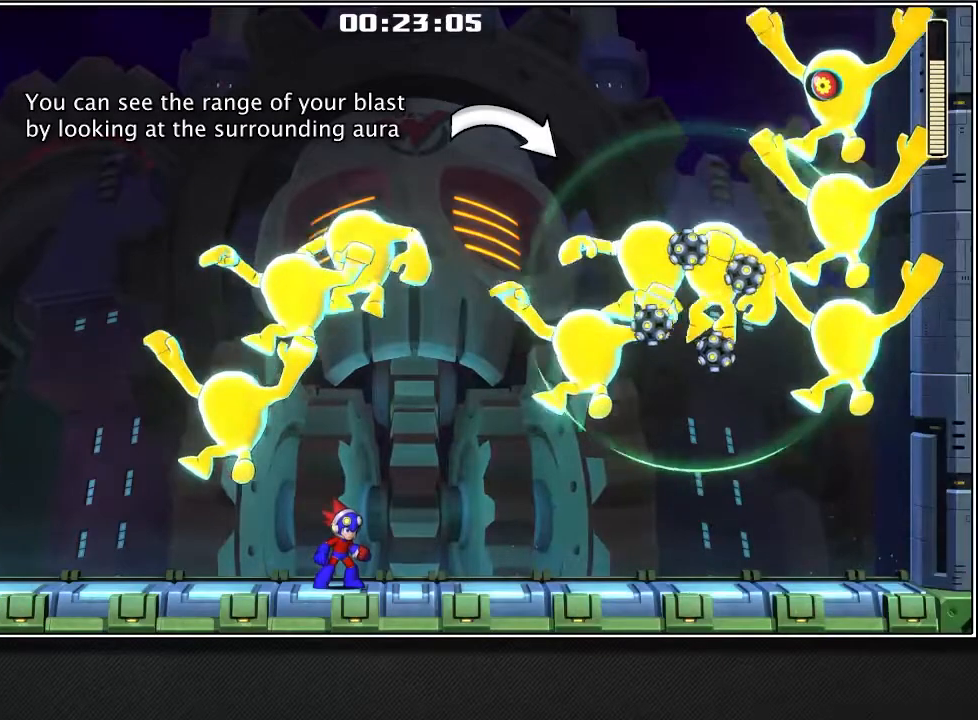
{"buttons": ["R1"], "left_stick": "down", "right_stick": "center", "events": []}
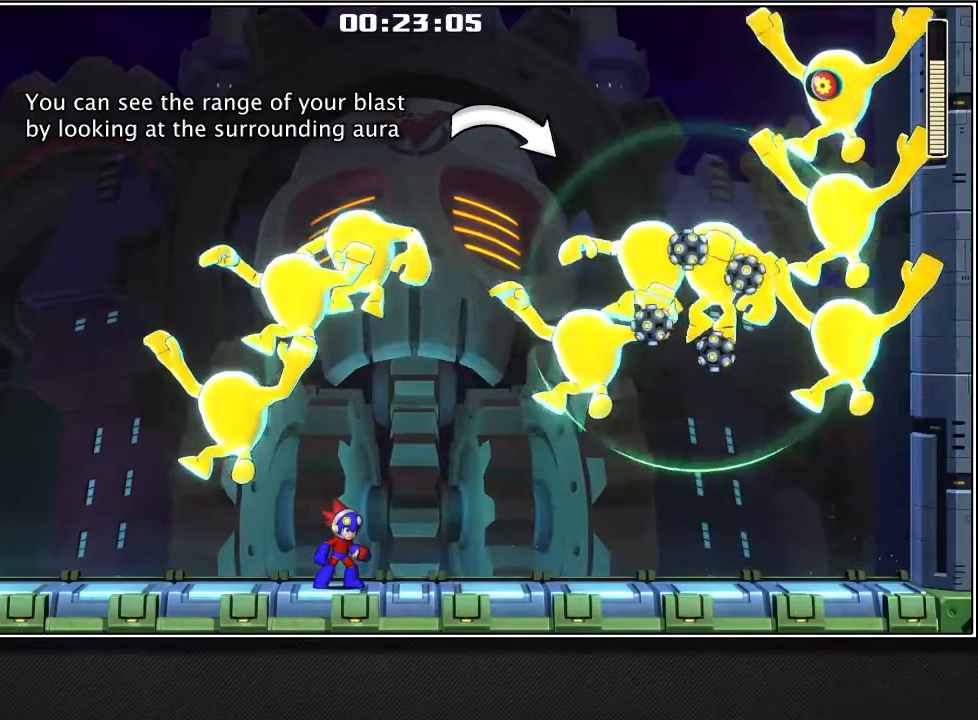
{"buttons": ["R1"], "left_stick": "down", "right_stick": "center", "events": []}
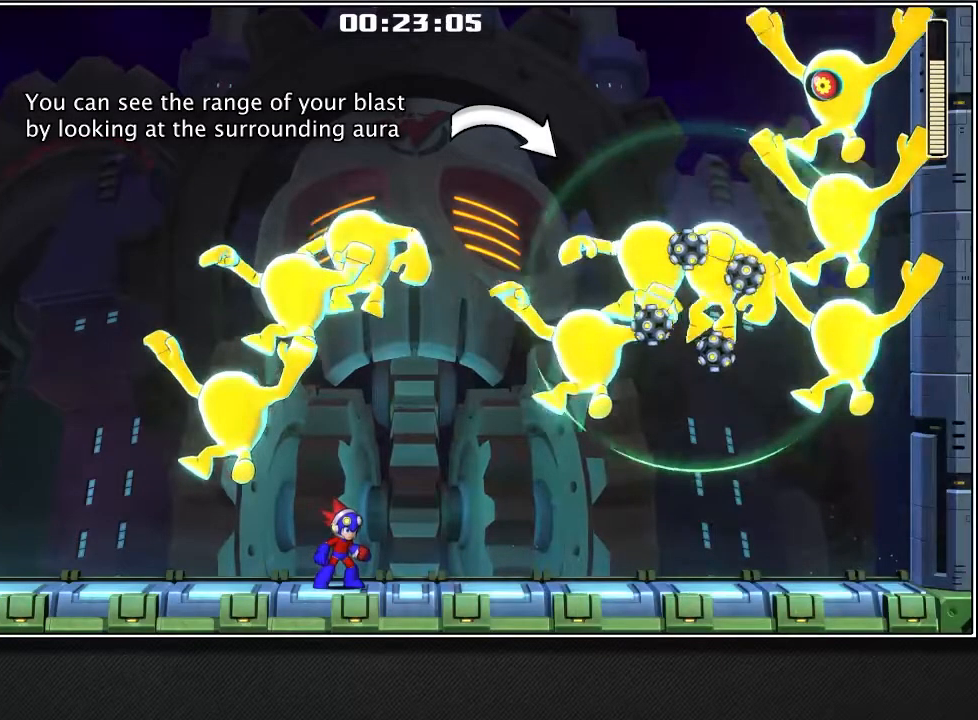
{"buttons": ["R1"], "left_stick": "down", "right_stick": "center", "events": []}
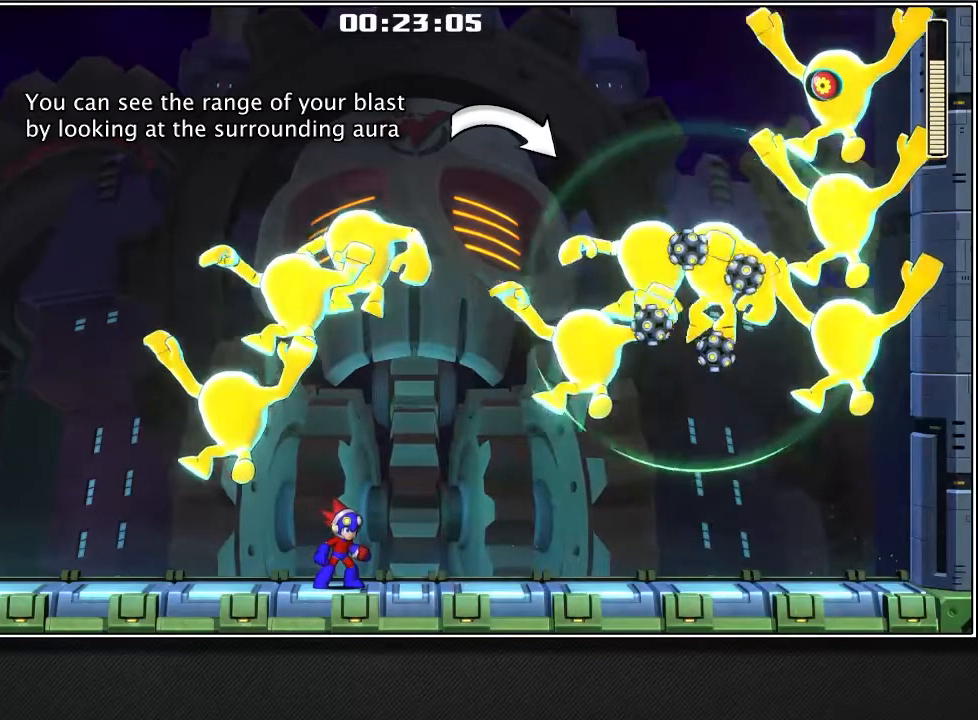
{"buttons": ["R1"], "left_stick": "down", "right_stick": "center", "events": []}
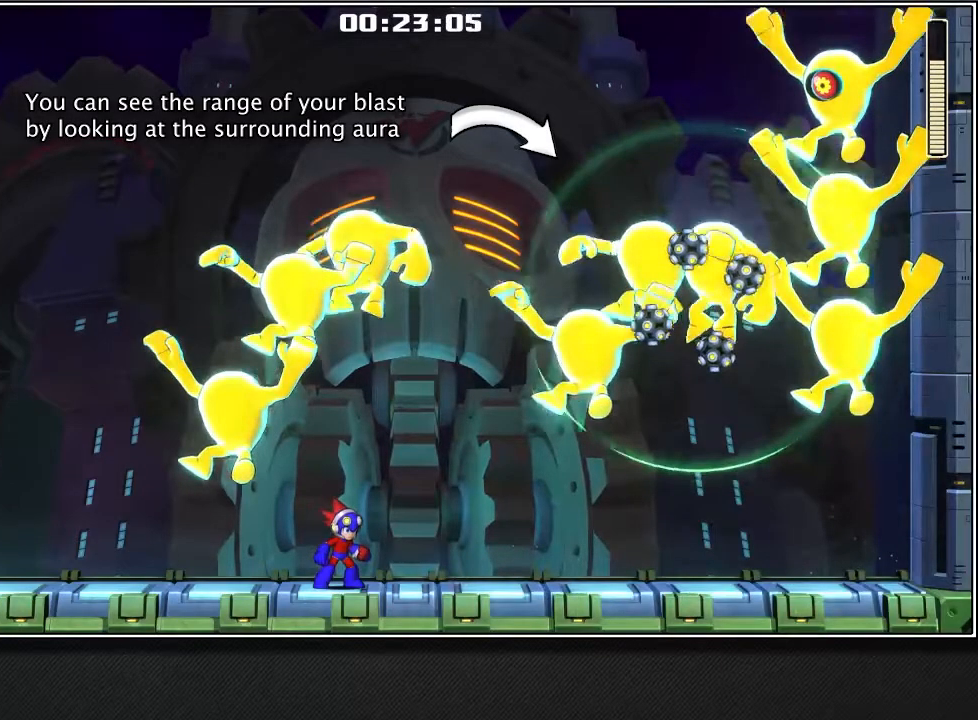
{"buttons": ["R1"], "left_stick": "down", "right_stick": "center", "events": []}
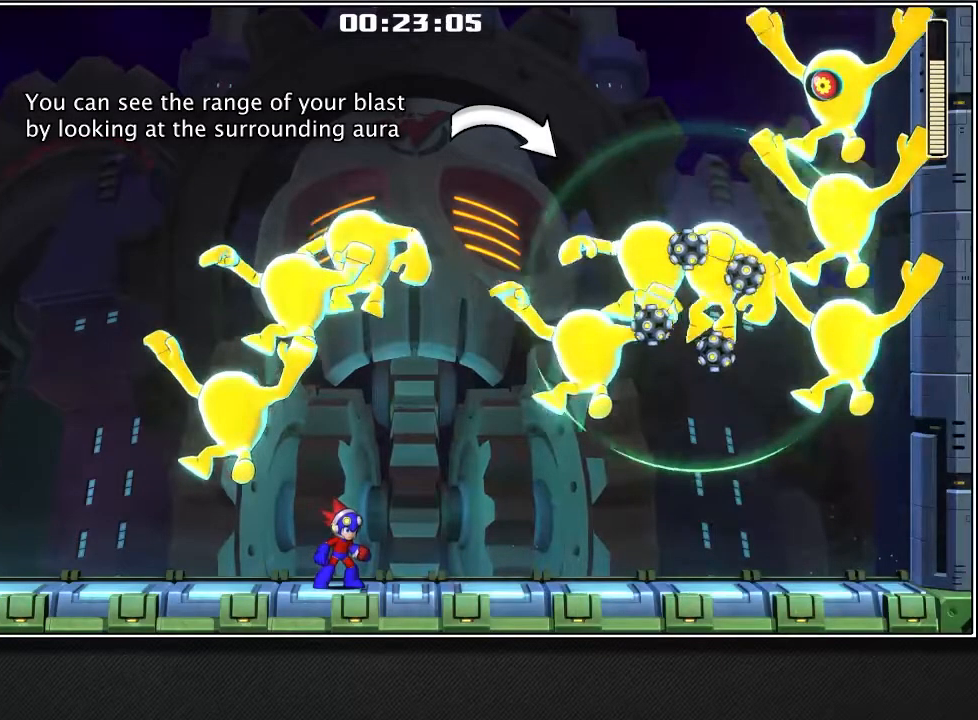
{"buttons": ["R1"], "left_stick": "down", "right_stick": "center", "events": []}
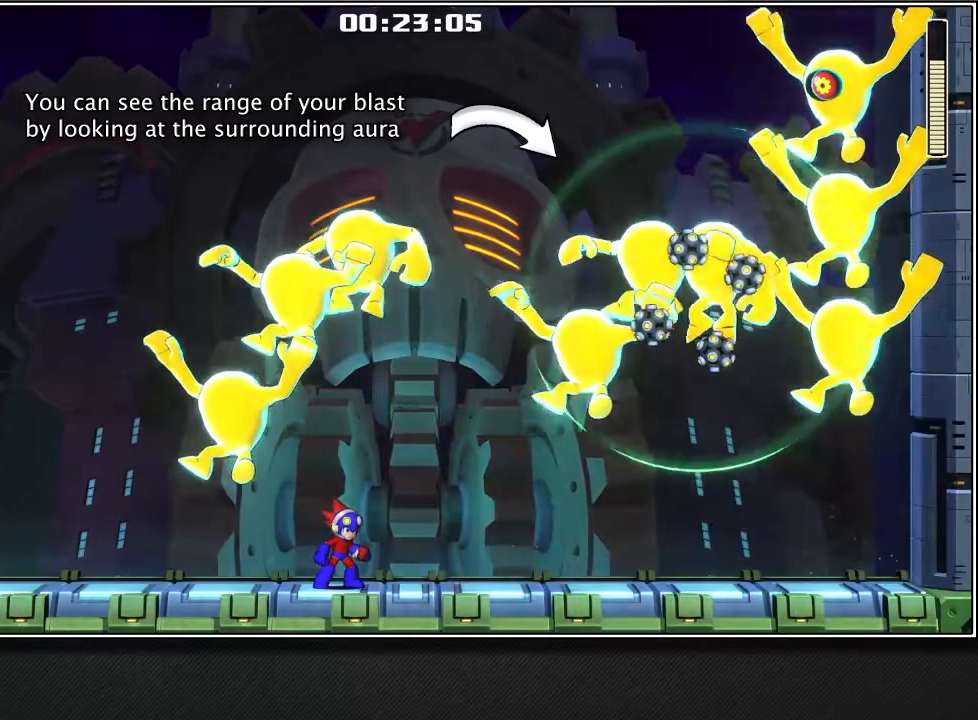
{"buttons": ["R1"], "left_stick": "down", "right_stick": "center", "events": []}
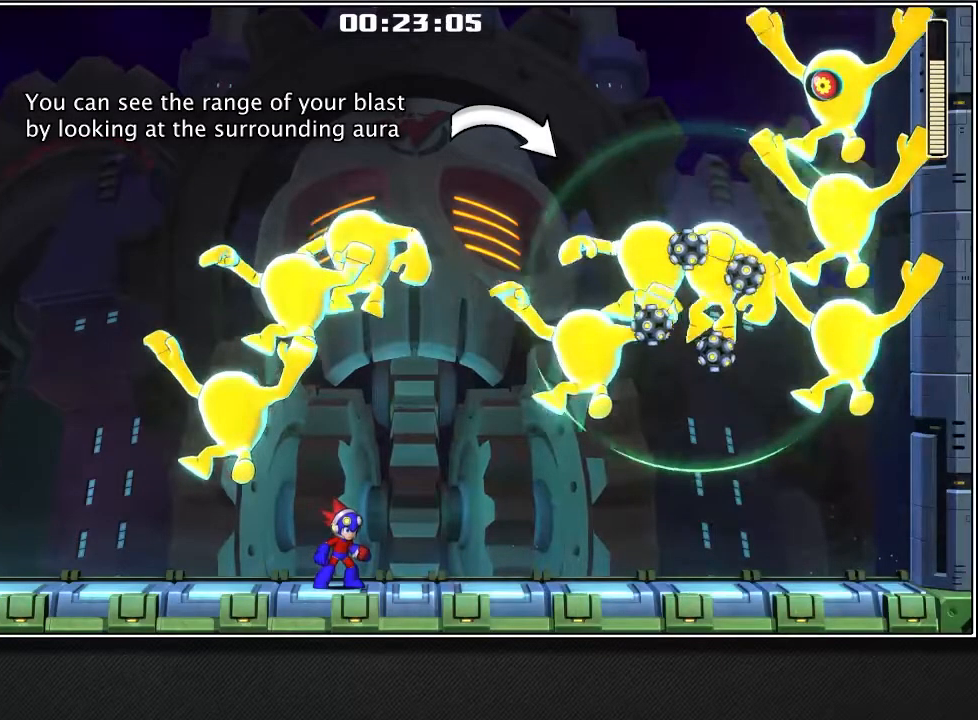
{"buttons": ["R1"], "left_stick": "down", "right_stick": "center", "events": []}
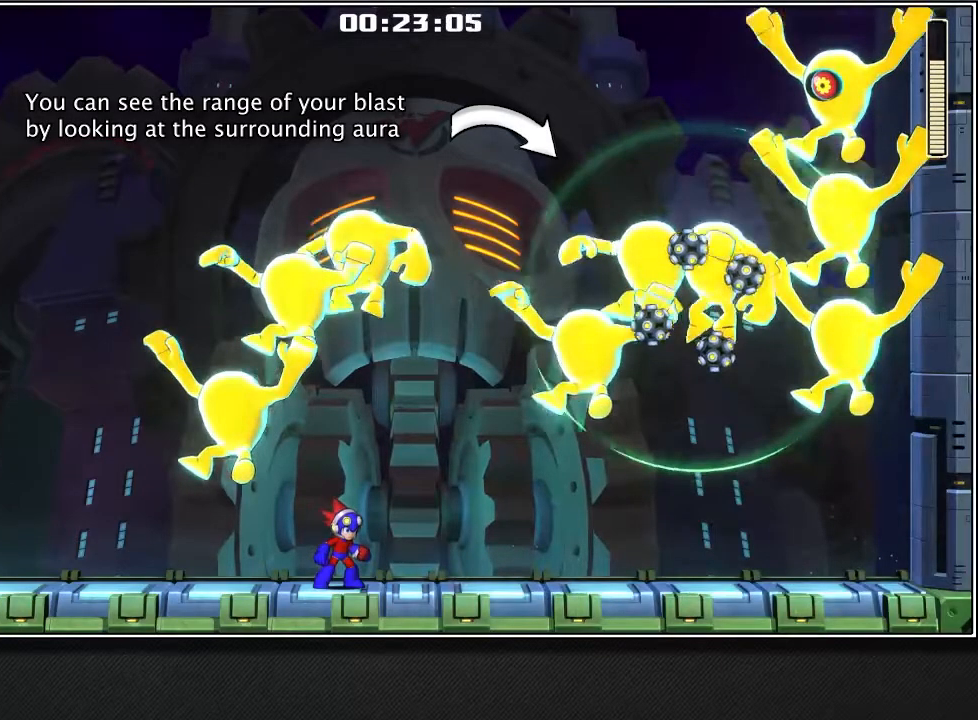
{"buttons": ["R1"], "left_stick": "down", "right_stick": "center", "events": []}
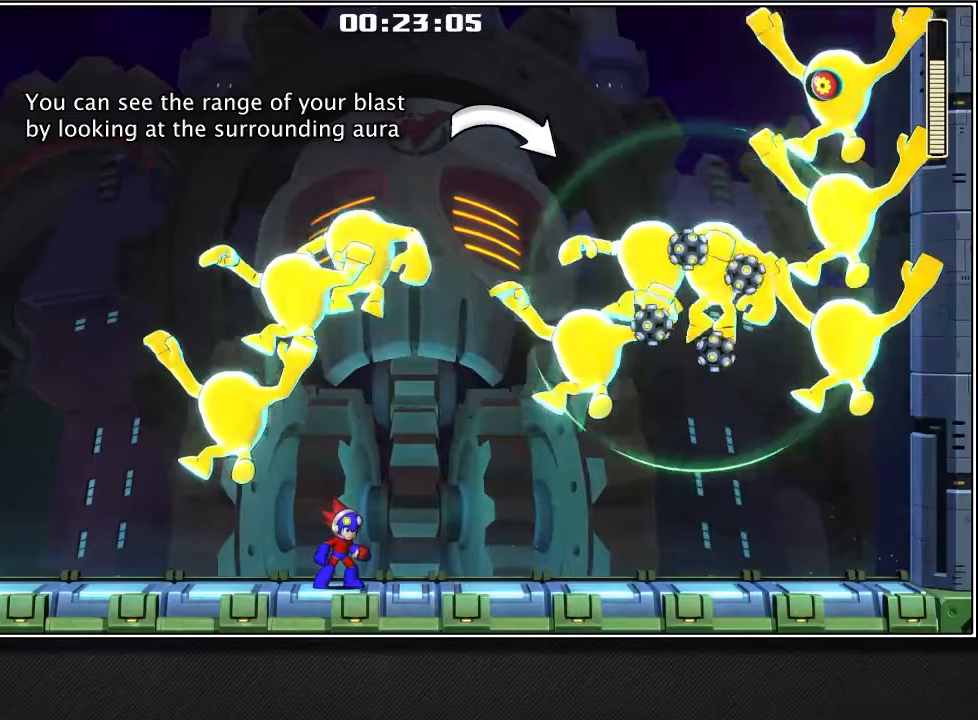
{"buttons": ["R1"], "left_stick": "down", "right_stick": "center", "events": []}
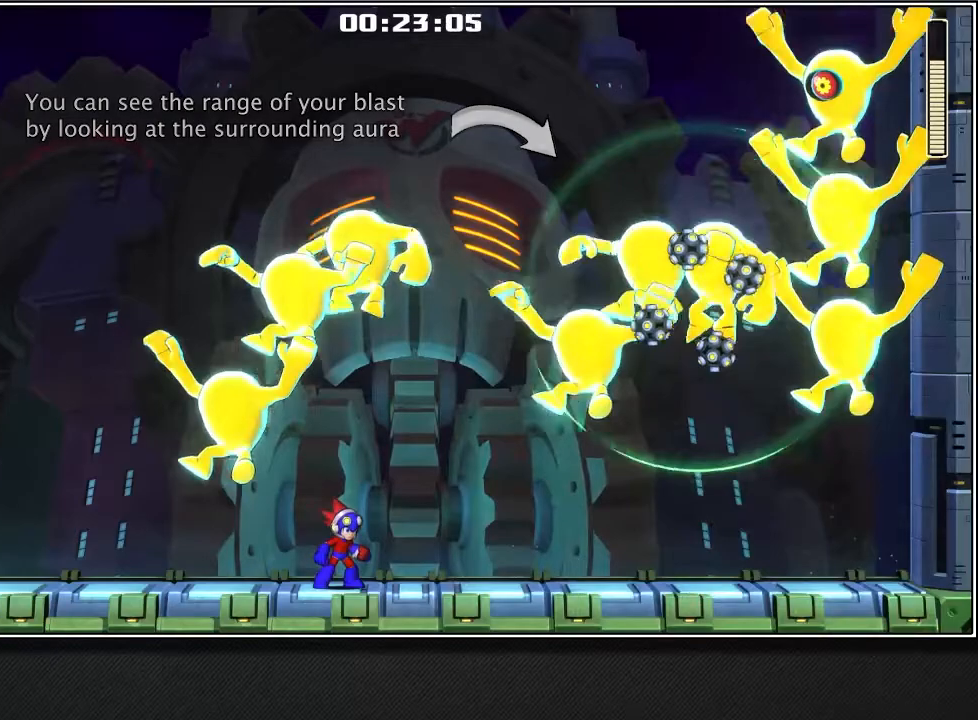
{"buttons": ["SQUARE"], "left_stick": "down", "right_stick": "center", "events": [[317, "R1", "up"], [450, "SQUARE", "down"]]}
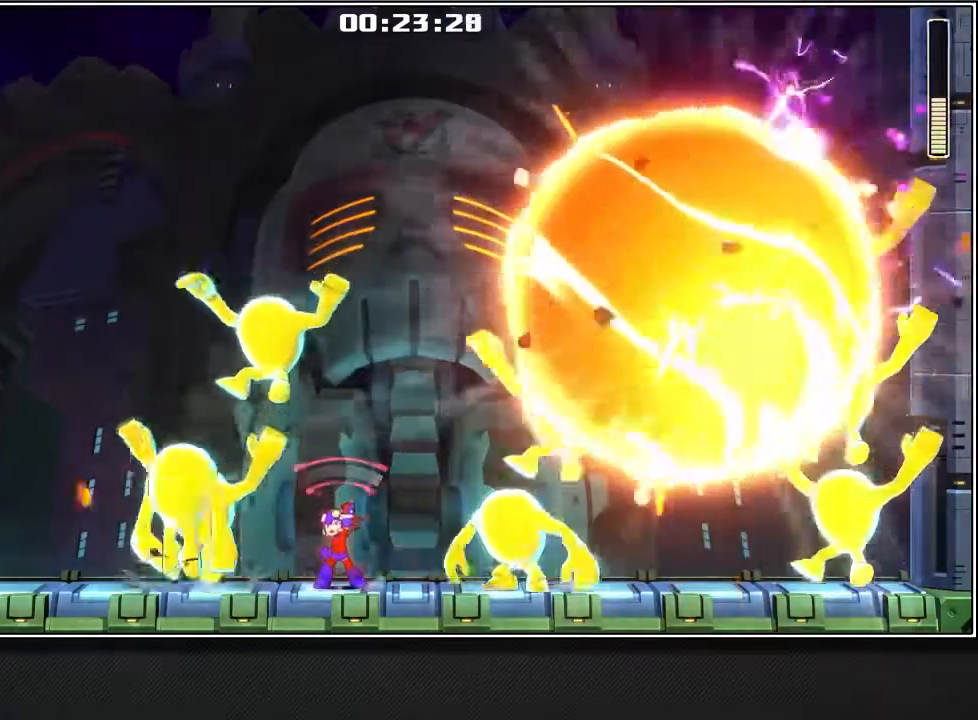
{"buttons": [], "left_stick": "down", "right_stick": "center", "events": [[100, "SQUARE", "up"]]}
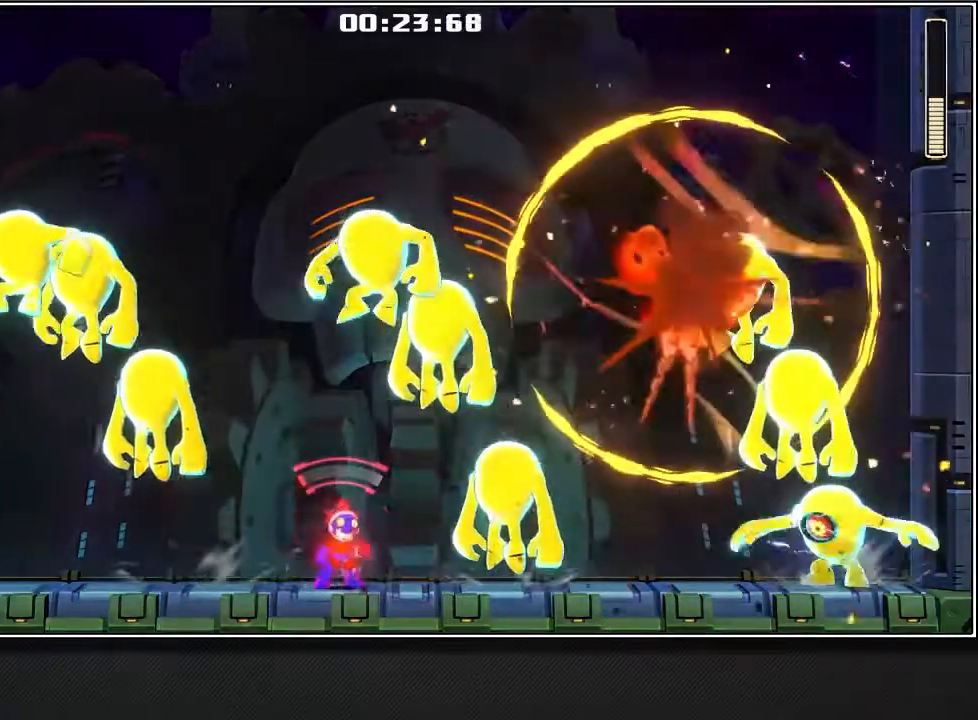
{"buttons": [], "left_stick": "center", "right_stick": "center", "events": [[33, "left_stick", "center"]]}
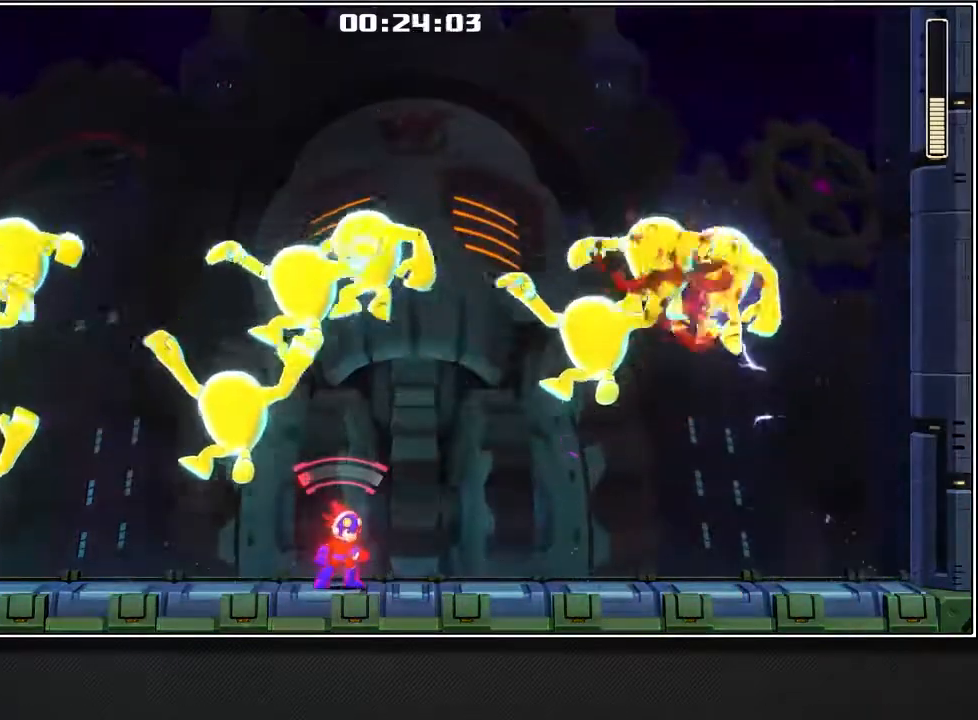
{"buttons": ["CROSS"], "left_stick": "center", "right_stick": "center", "events": [[300, "CROSS", "down"]]}
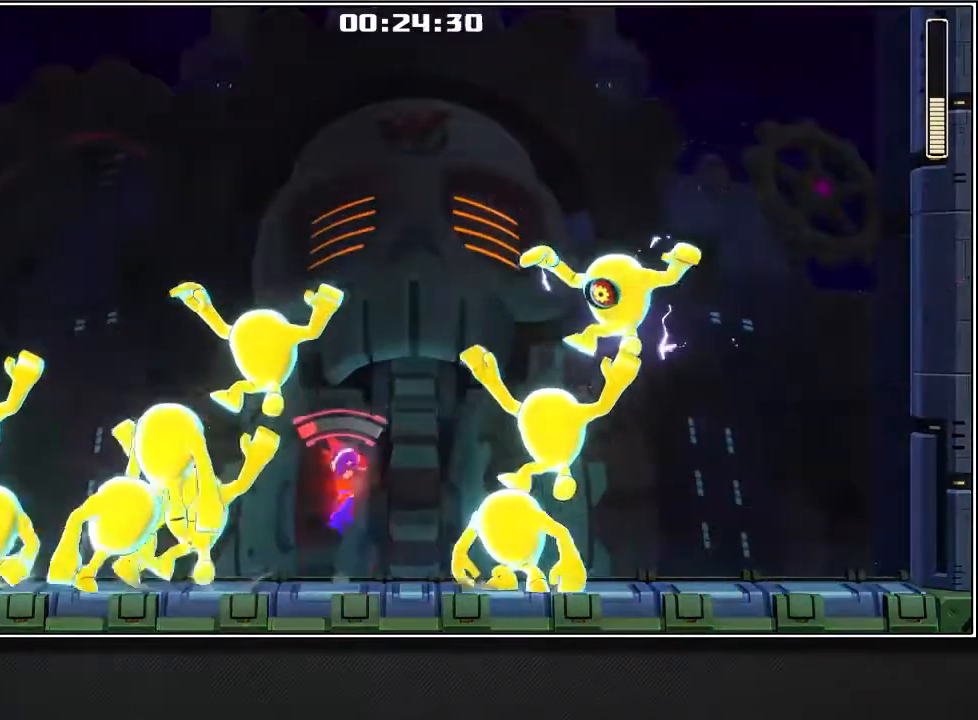
{"buttons": ["CROSS"], "left_stick": "center", "right_stick": "center", "events": []}
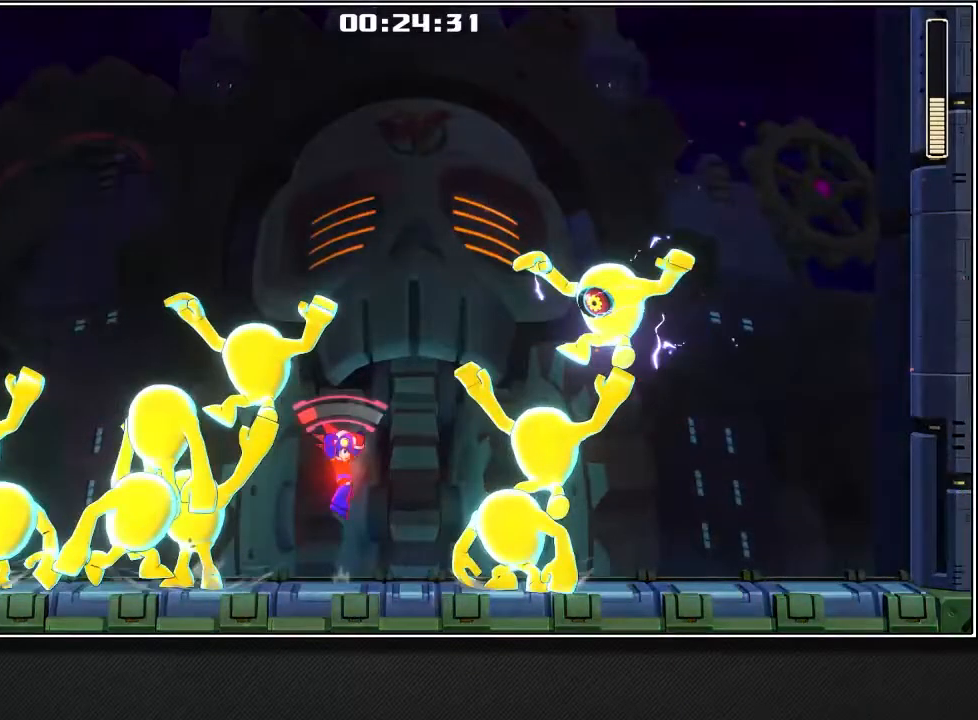
{"buttons": ["CROSS"], "left_stick": "center", "right_stick": "center", "events": []}
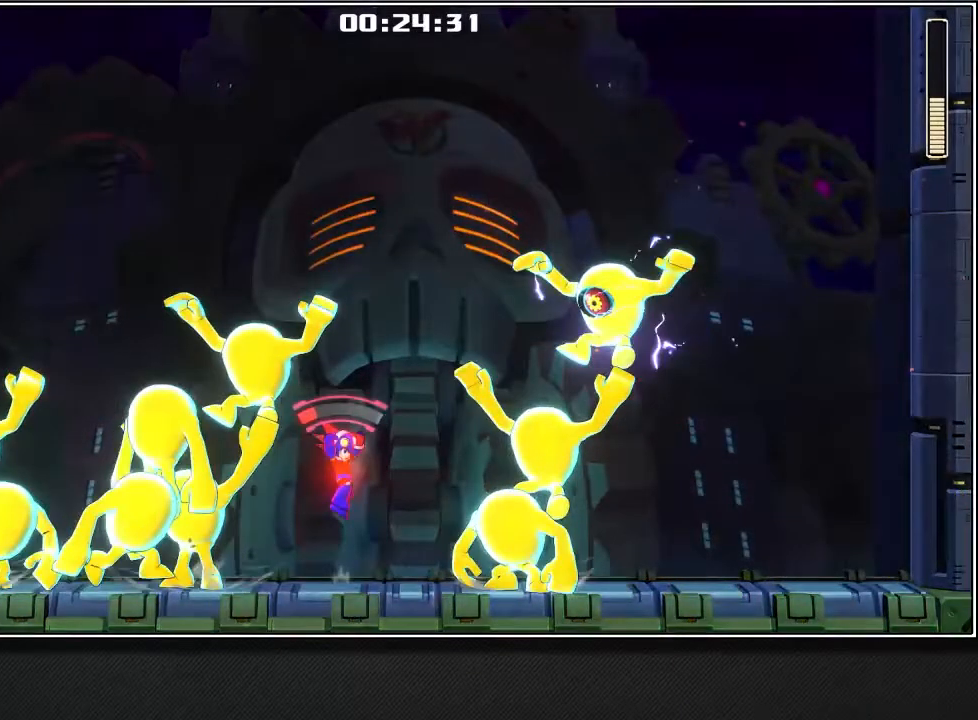
{"buttons": ["CROSS"], "left_stick": "center", "right_stick": "center", "events": []}
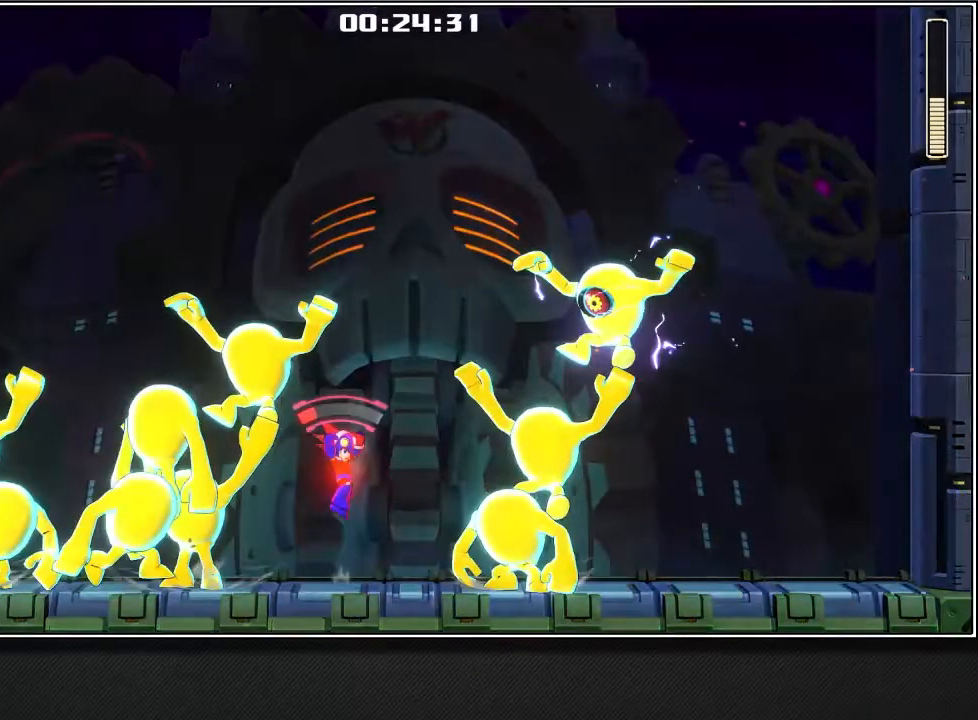
{"buttons": ["CROSS"], "left_stick": "center", "right_stick": "center", "events": []}
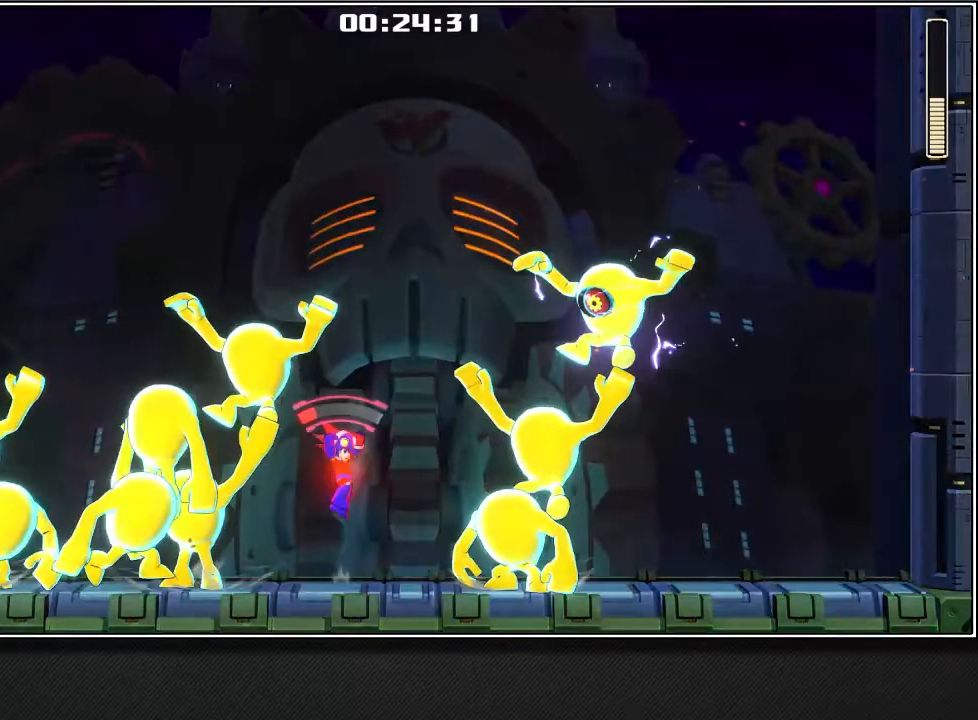
{"buttons": ["CROSS"], "left_stick": "center", "right_stick": "center", "events": []}
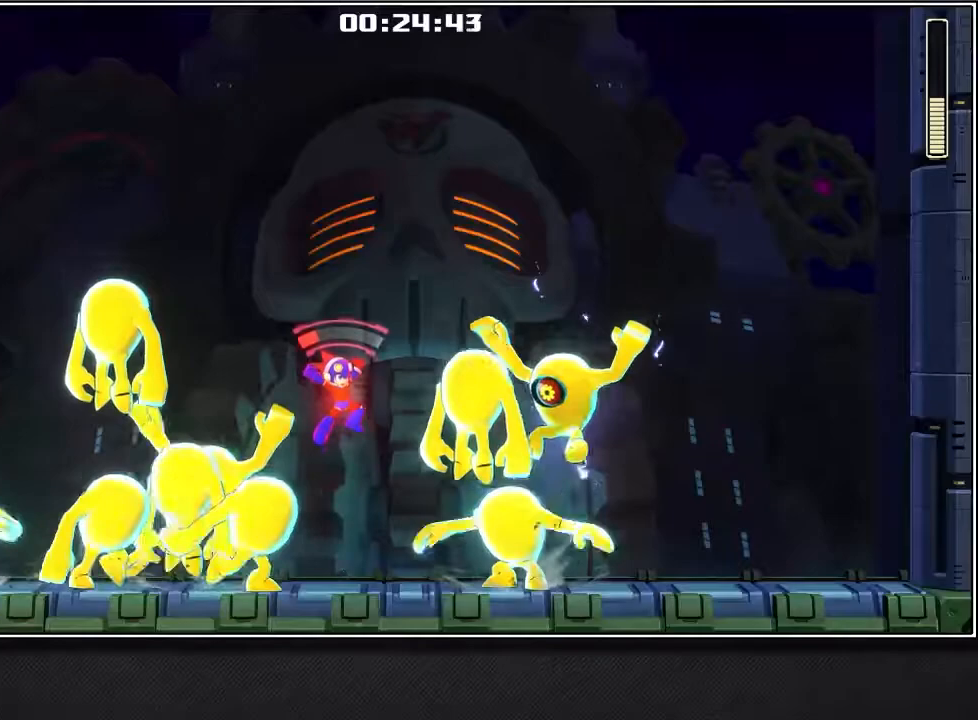
{"buttons": ["R1"], "left_stick": "down", "right_stick": "center", "events": [[17, "CROSS", "up"], [133, "left_stick", "down"], [350, "R1", "down"]]}